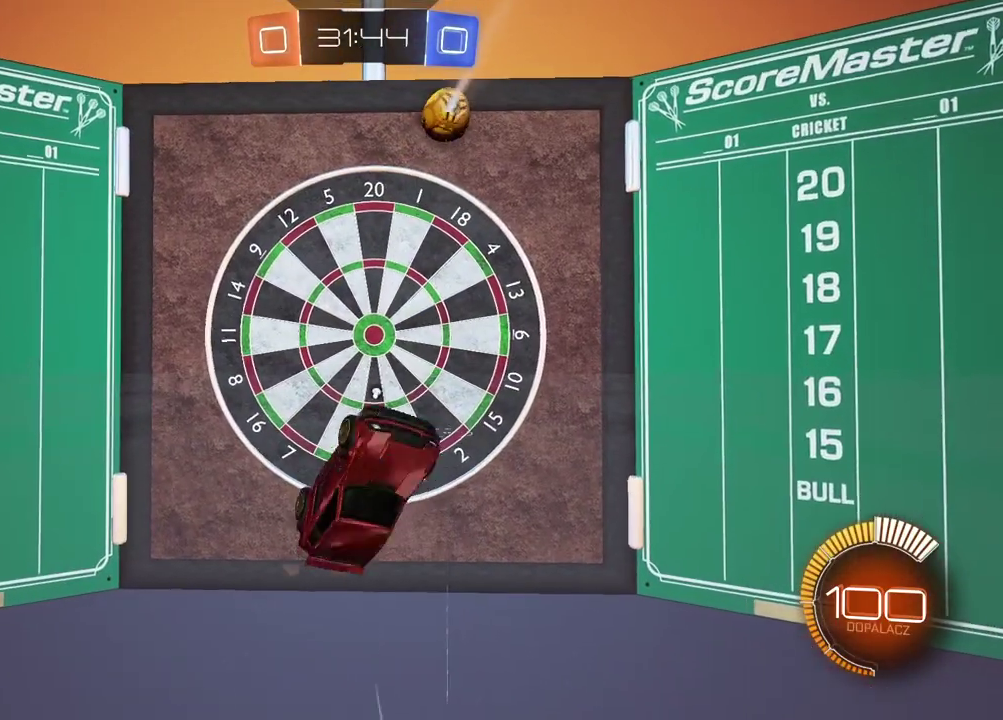
Gameplay with a controller (PlayStation layout); each line is a JSON object with the inputs held at the frame after it. "events" lists button and stick changes between this image and that frame as [ms after this image, input, new state], when the widget could be followed in between.
{"buttons": [], "left_stick": "center", "right_stick": "center", "events": []}
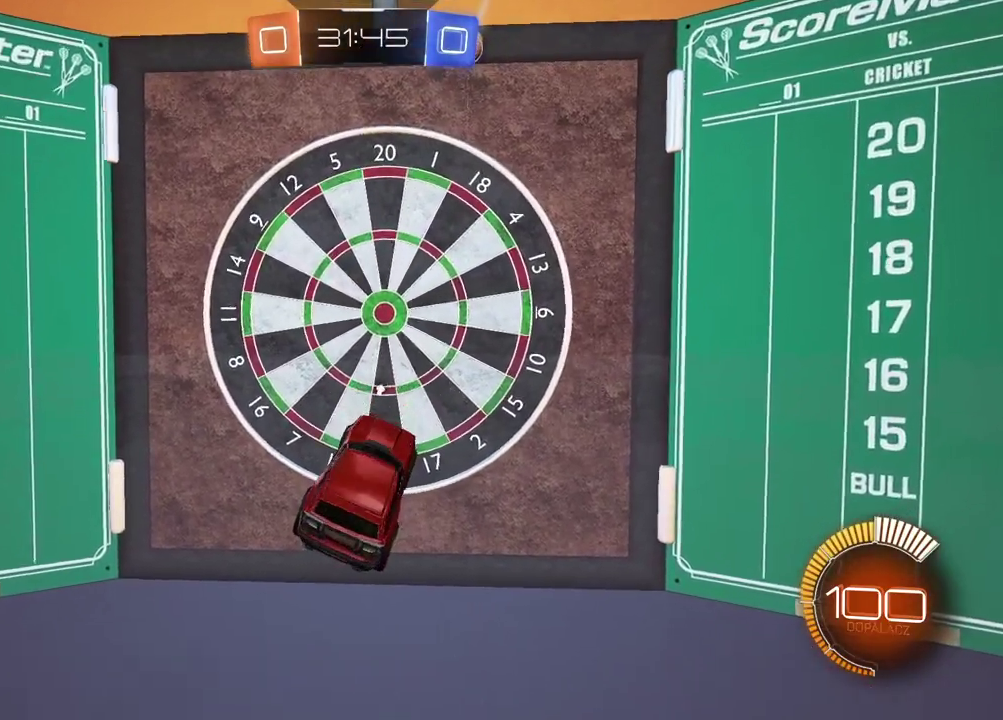
{"buttons": ["R2"], "left_stick": "right", "right_stick": "center", "events": [[67, "TRIANGLE", "down"], [183, "TRIANGLE", "up"], [283, "left_stick", "right"], [483, "R2", "down"]]}
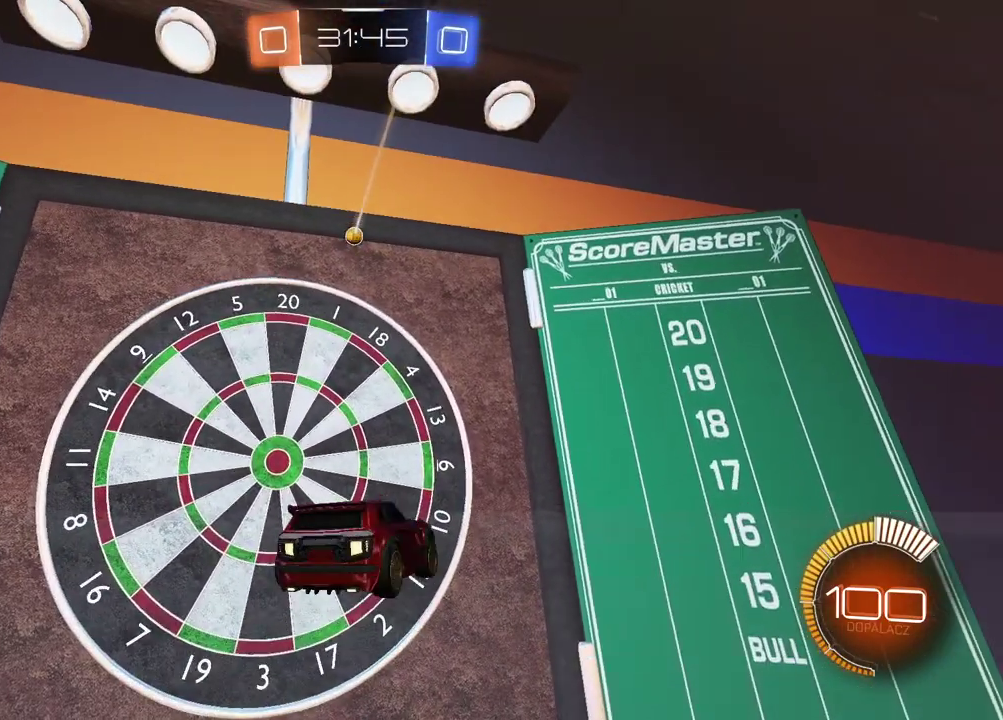
{"buttons": ["R2"], "left_stick": "right", "right_stick": "center", "events": [[33, "left_stick", "center"], [67, "R2", "up"], [233, "left_stick", "right"], [483, "R2", "down"]]}
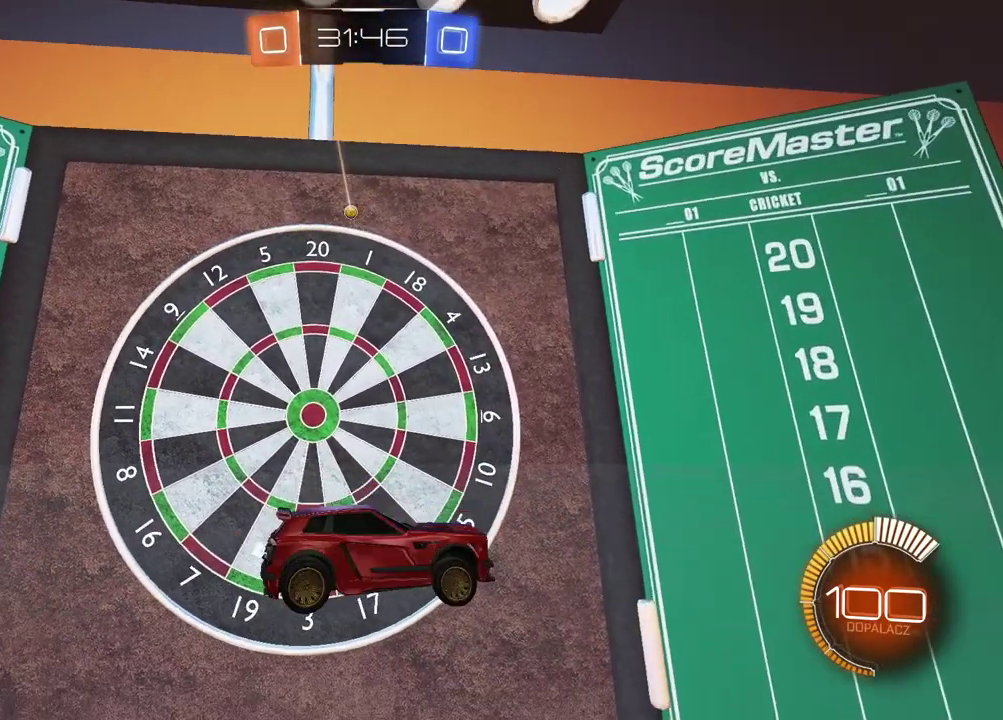
{"buttons": [], "left_stick": "center", "right_stick": "center", "events": [[217, "R2", "up"], [367, "left_stick", "center"]]}
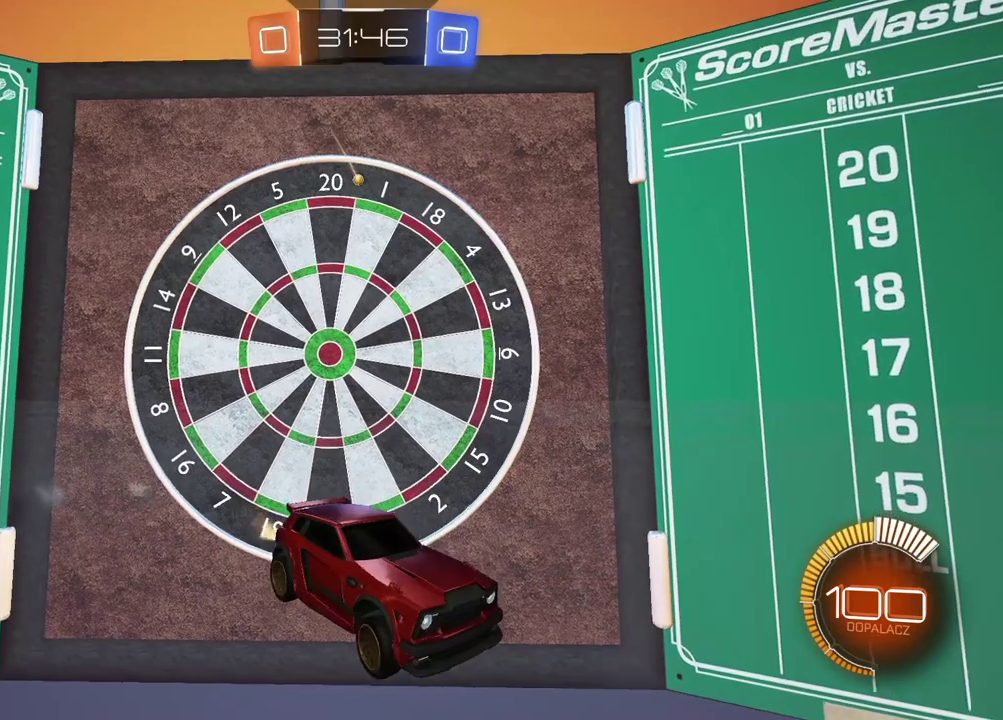
{"buttons": [], "left_stick": "center", "right_stick": "center", "events": [[117, "left_stick", "right"], [283, "left_stick", "center"]]}
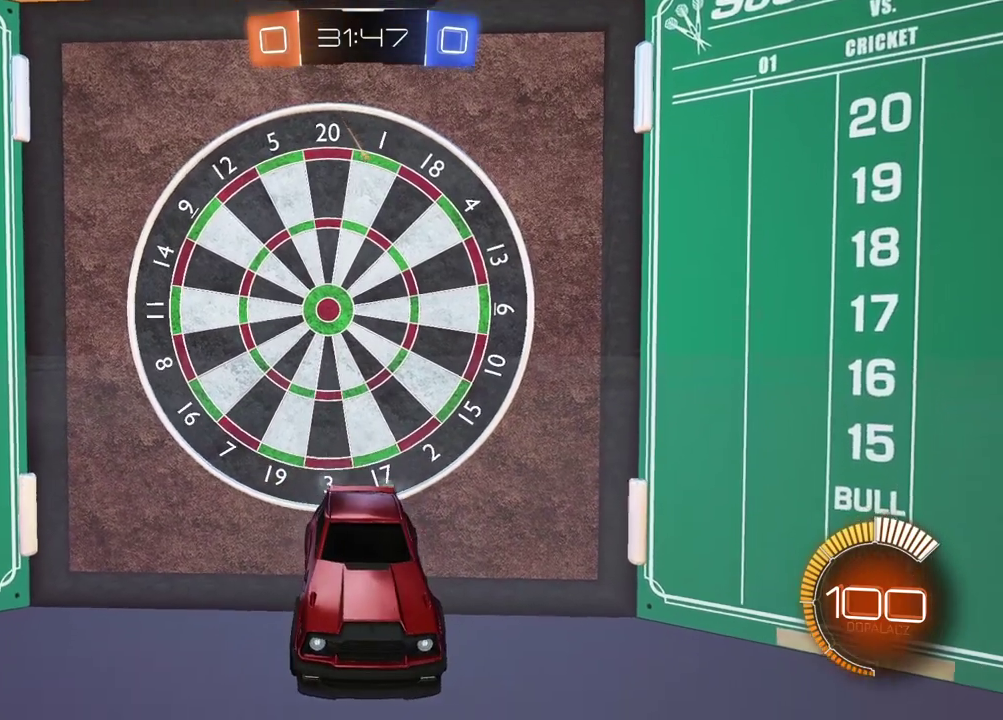
{"buttons": [], "left_stick": "center", "right_stick": "center", "events": []}
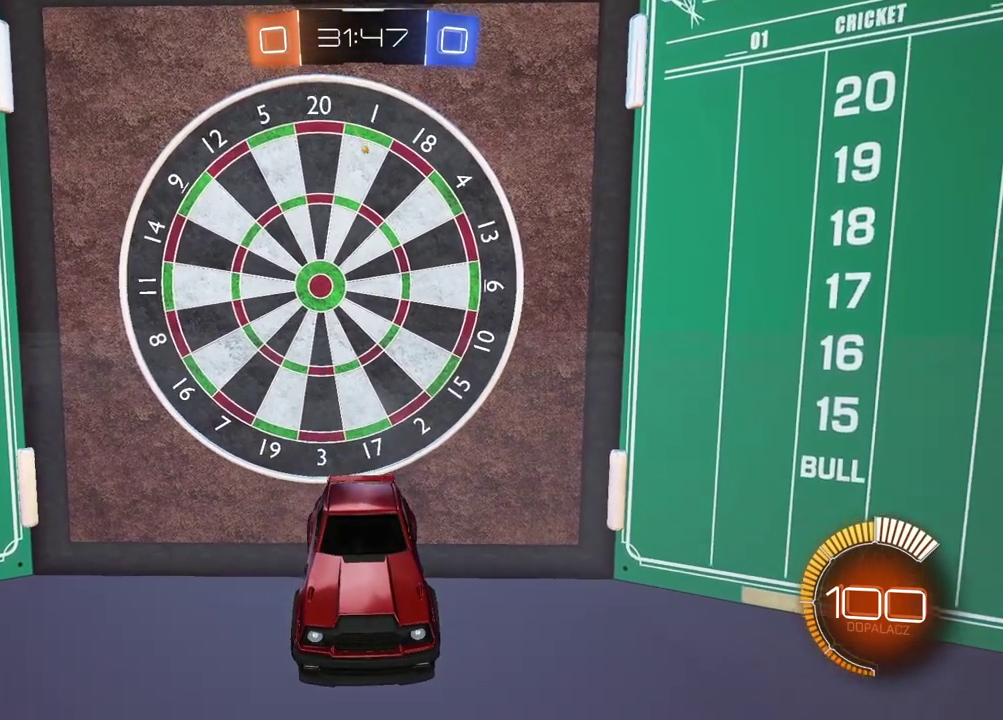
{"buttons": ["R2"], "left_stick": "center", "right_stick": "center", "events": [[167, "R2", "down"]]}
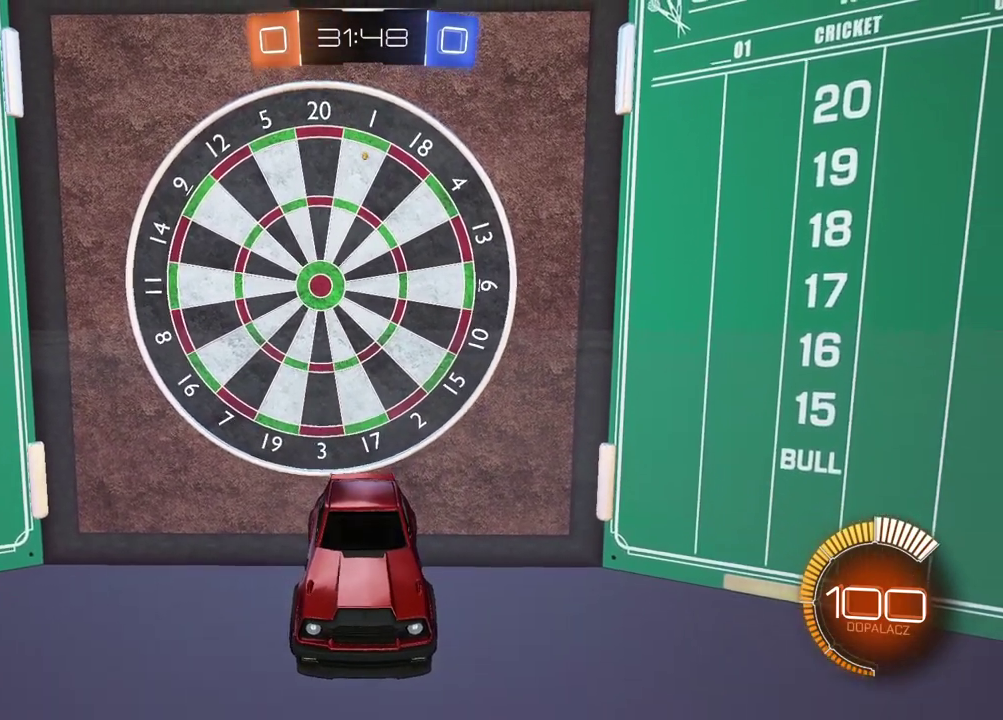
{"buttons": ["R2"], "left_stick": "center", "right_stick": "center", "events": [[33, "left_stick", "right"], [117, "TRIANGLE", "down"], [217, "TRIANGLE", "up"], [367, "left_stick", "center"]]}
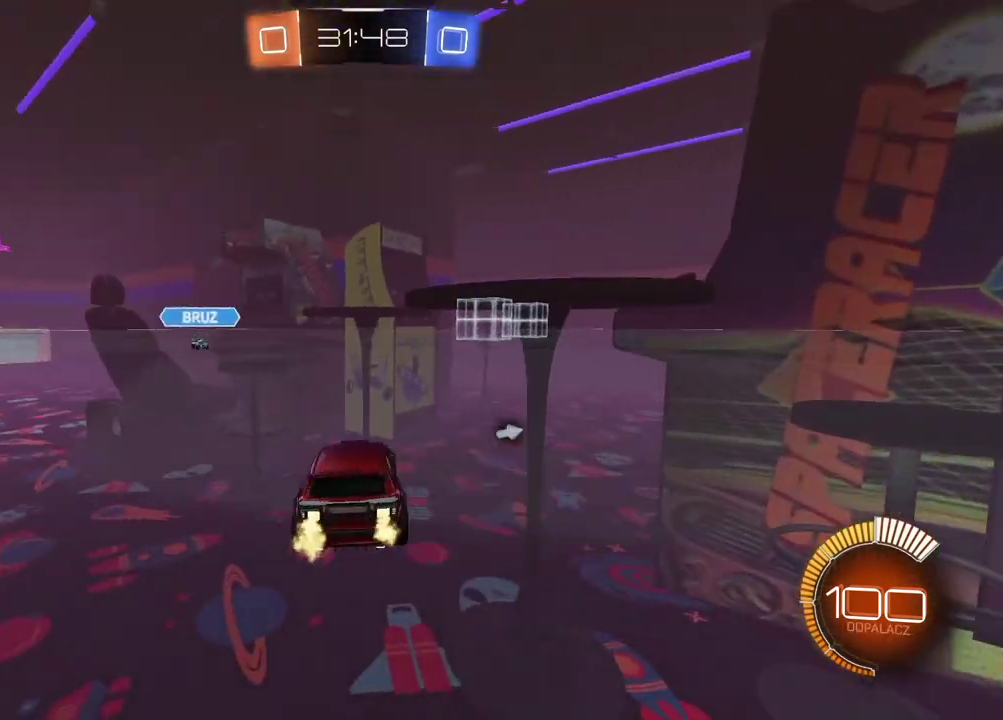
{"buttons": ["L1", "R2"], "left_stick": "left", "right_stick": "center", "events": [[100, "left_stick", "left"], [383, "L1", "down"]]}
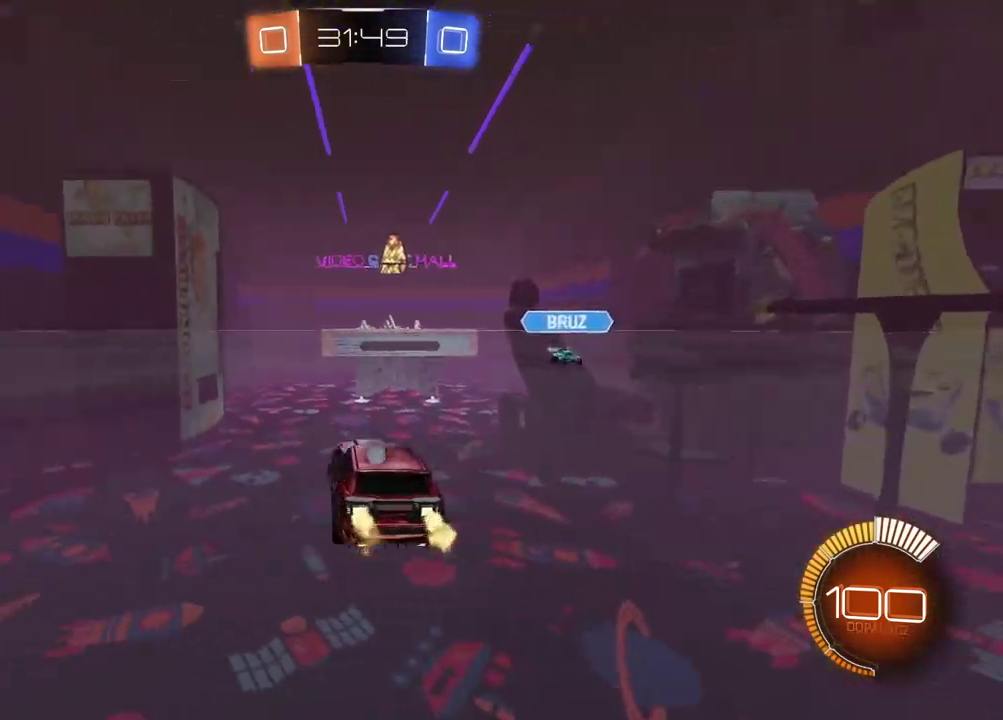
{"buttons": ["R2"], "left_stick": "right", "right_stick": "center", "events": [[17, "L1", "up"], [183, "left_stick", "center"], [333, "left_stick", "right"]]}
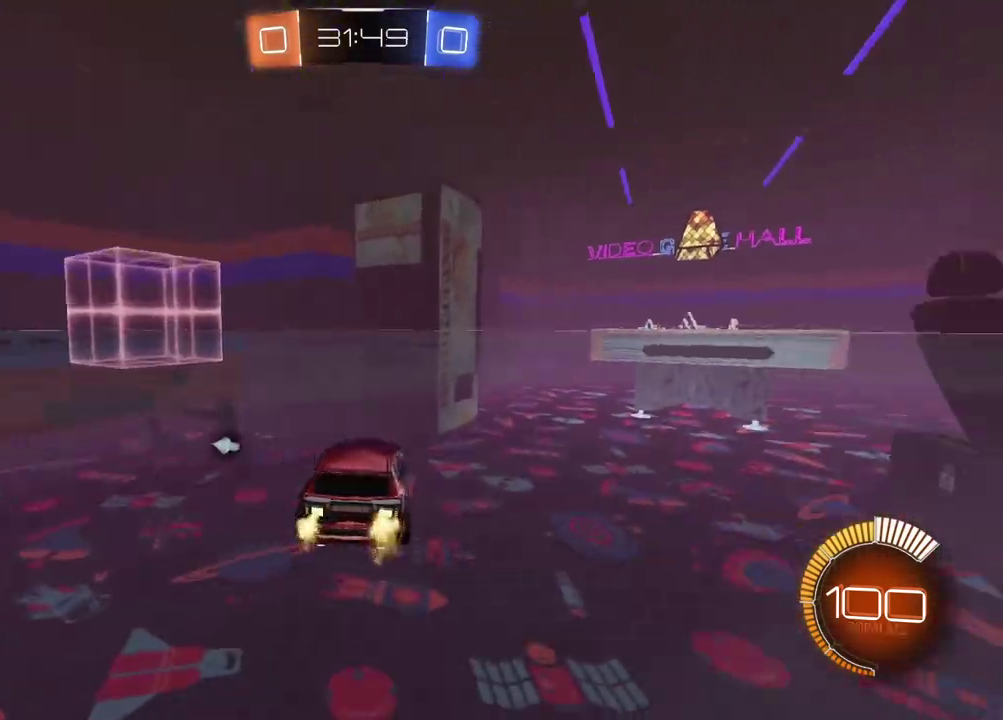
{"buttons": ["CIRCLE", "R2"], "left_stick": "right", "right_stick": "center", "events": [[250, "CIRCLE", "down"]]}
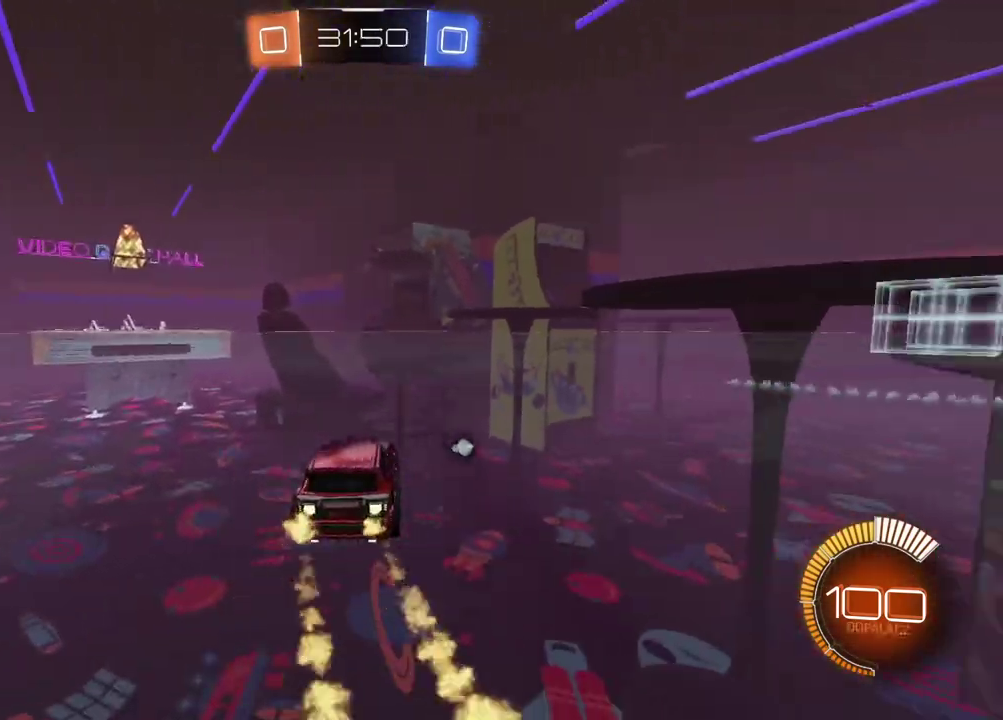
{"buttons": ["CIRCLE", "R2"], "left_stick": "center", "right_stick": "center", "events": [[350, "left_stick", "center"]]}
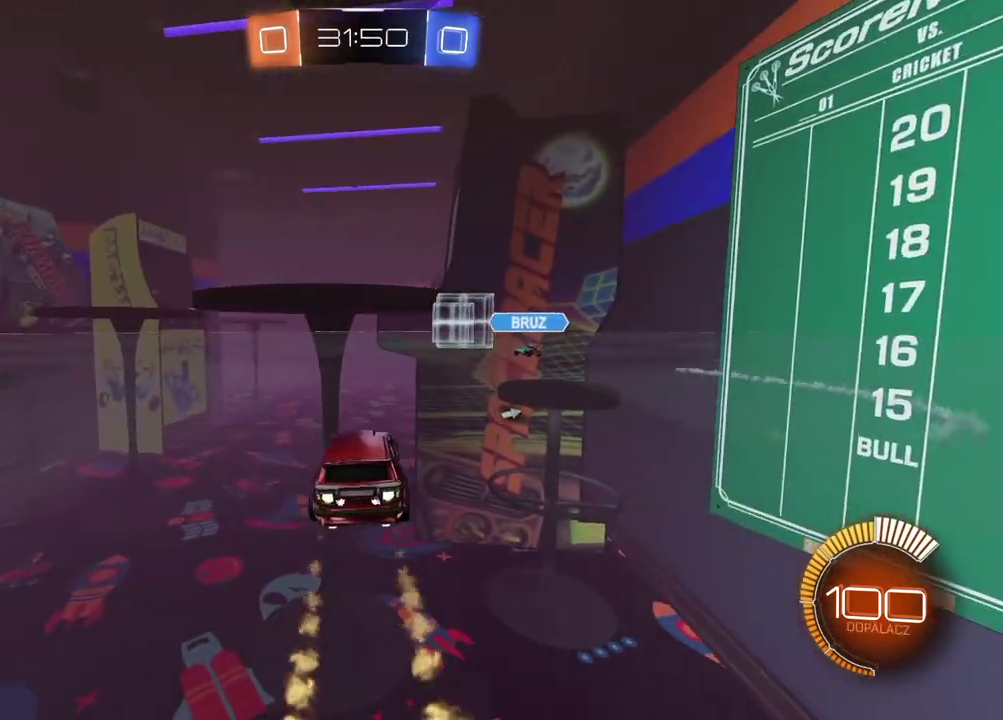
{"buttons": ["R2"], "left_stick": "right", "right_stick": "center", "events": [[167, "left_stick", "left"], [217, "CIRCLE", "up"], [333, "left_stick", "right"]]}
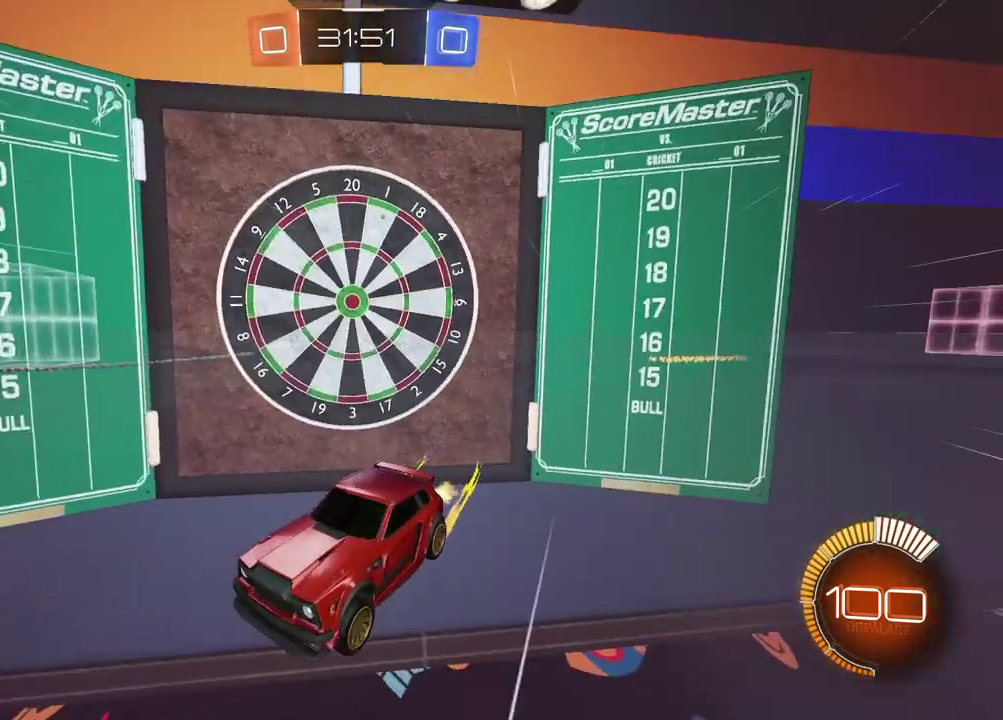
{"buttons": [], "left_stick": "center", "right_stick": "center", "events": [[17, "R2", "up"], [50, "left_stick", "center"], [167, "left_stick", "left"], [483, "left_stick", "center"]]}
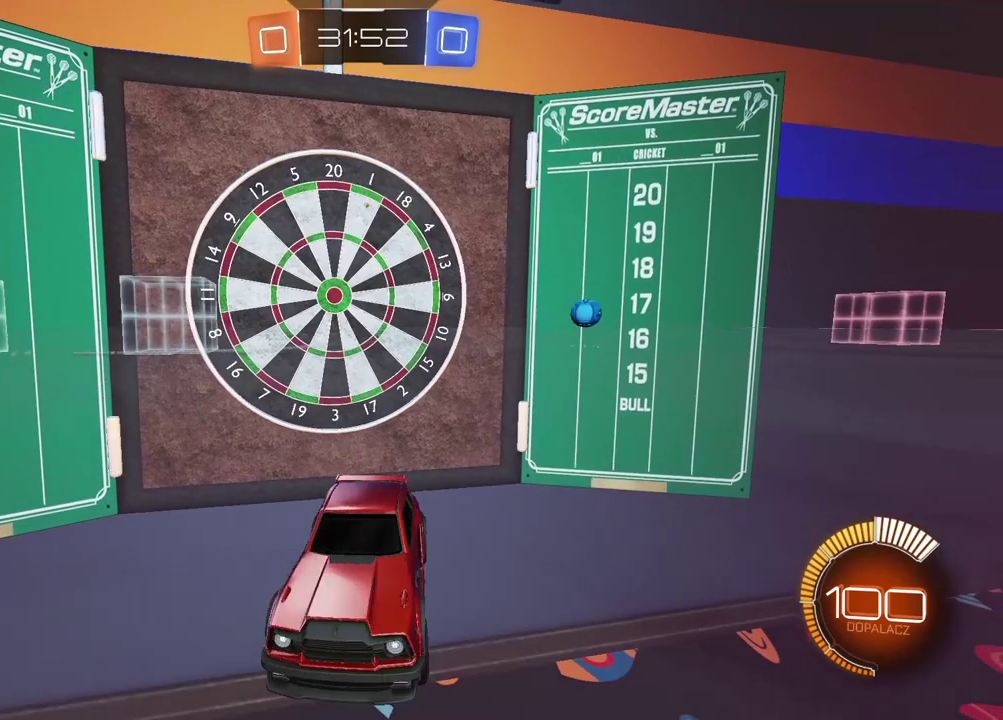
{"buttons": ["R2"], "left_stick": "left", "right_stick": "center", "events": [[183, "left_stick", "left"], [500, "R2", "down"]]}
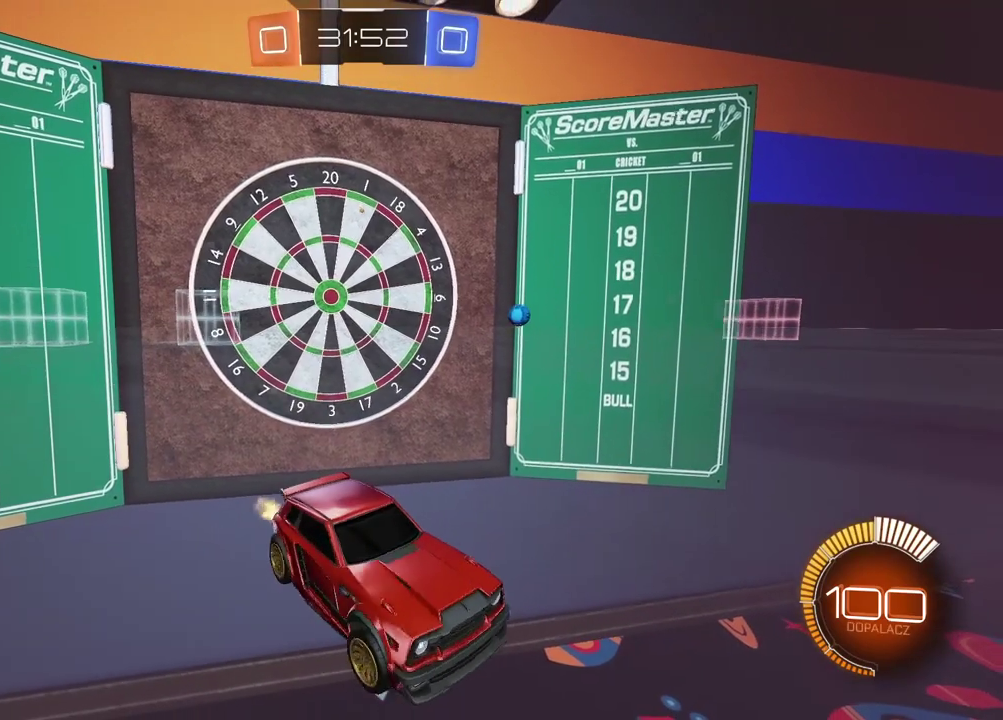
{"buttons": [], "left_stick": "center", "right_stick": "center", "events": [[67, "R2", "up"], [167, "left_stick", "center"], [200, "R2", "down"], [333, "left_stick", "right"], [383, "R2", "up"], [433, "left_stick", "center"]]}
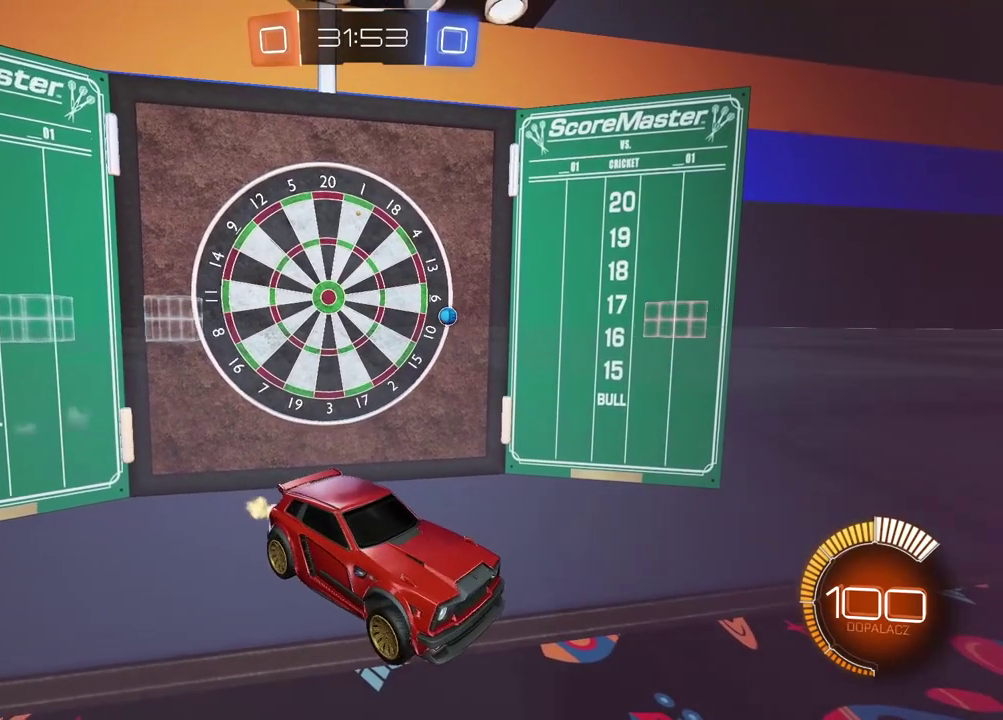
{"buttons": [], "left_stick": "center", "right_stick": "center", "events": [[83, "left_stick", "left"], [183, "L1", "down"], [467, "L1", "up"], [483, "left_stick", "center"]]}
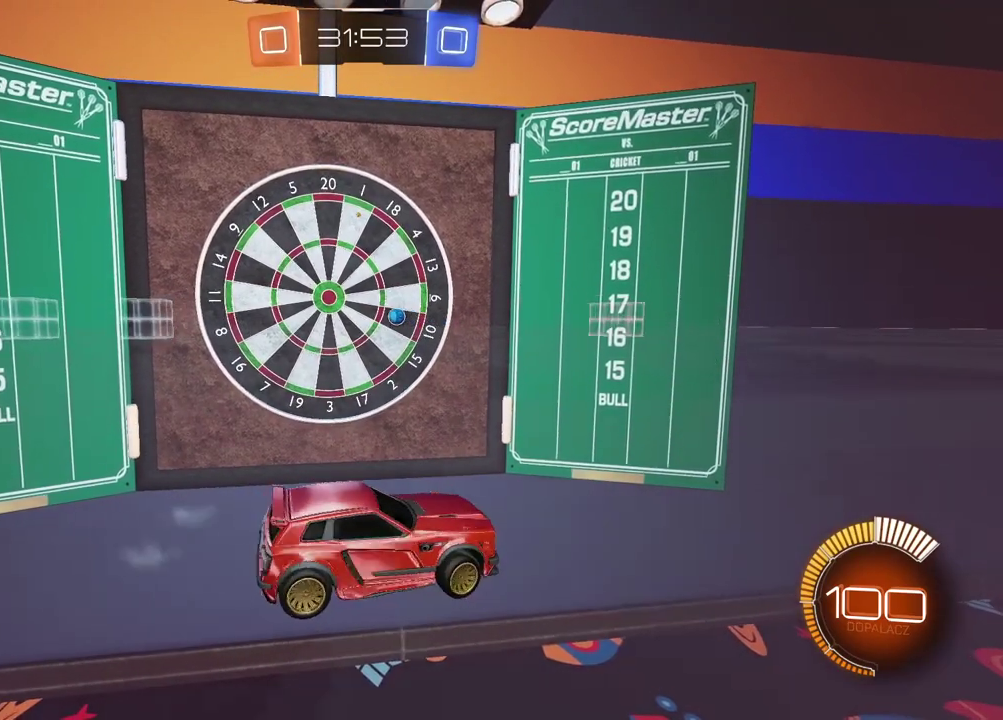
{"buttons": [], "left_stick": "left", "right_stick": "center", "events": [[367, "left_stick", "left"]]}
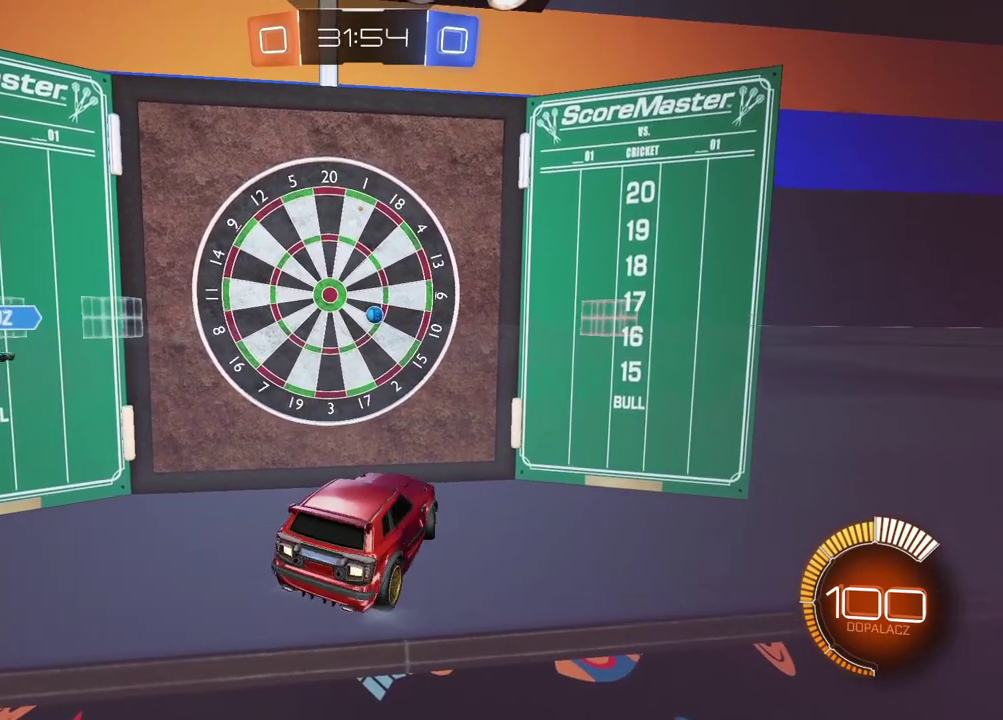
{"buttons": [], "left_stick": "center", "right_stick": "center", "events": [[200, "left_stick", "center"]]}
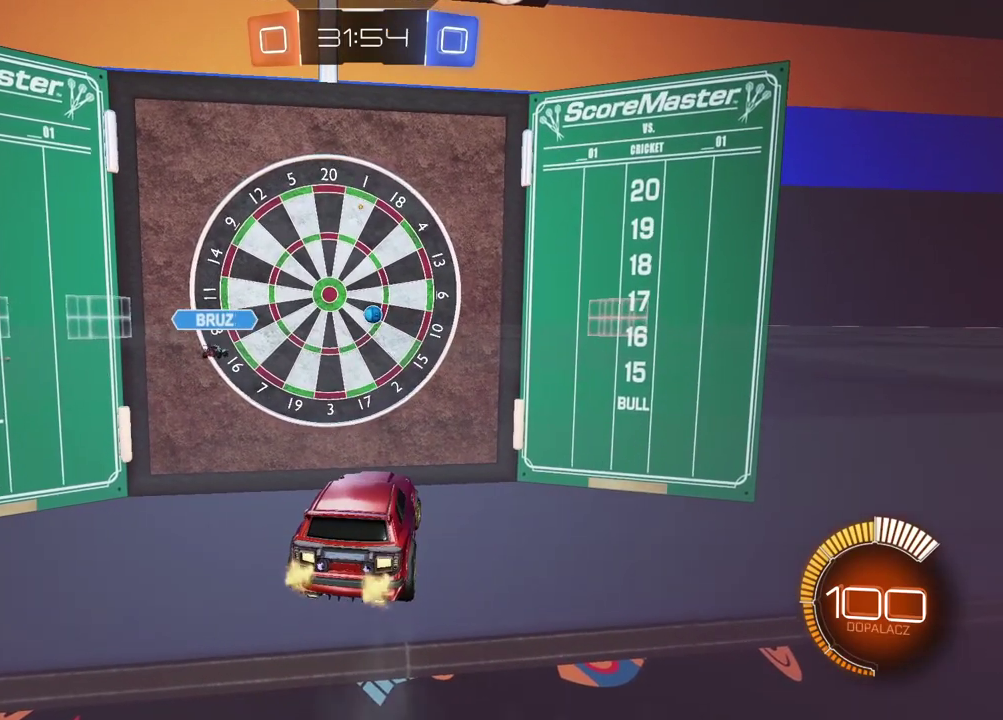
{"buttons": [], "left_stick": "center", "right_stick": "center", "events": []}
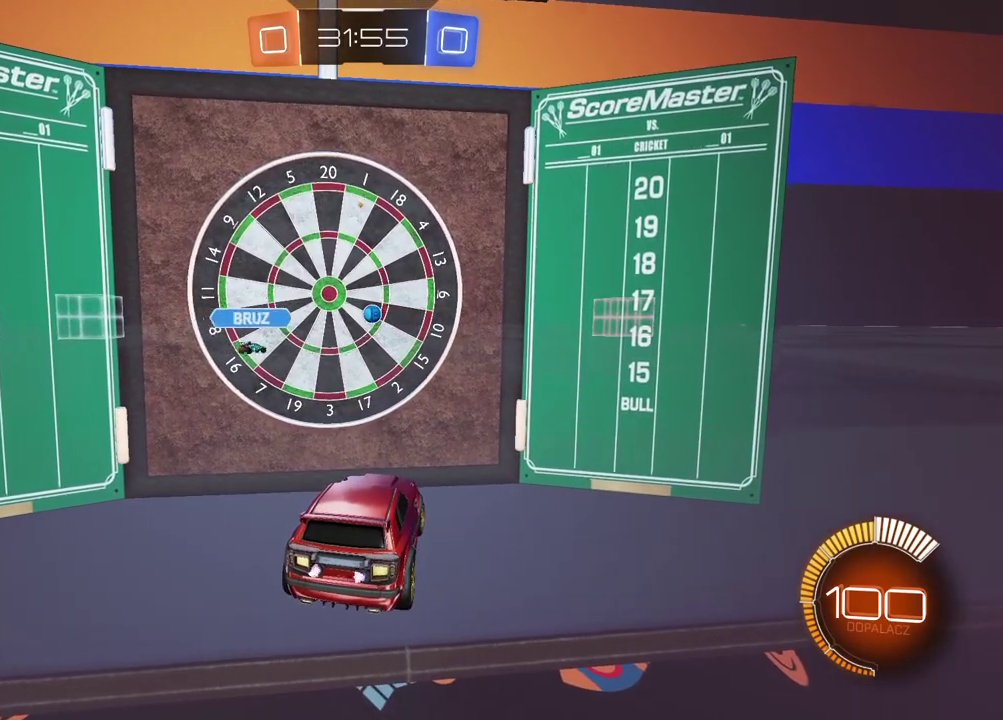
{"buttons": [], "left_stick": "center", "right_stick": "center", "events": []}
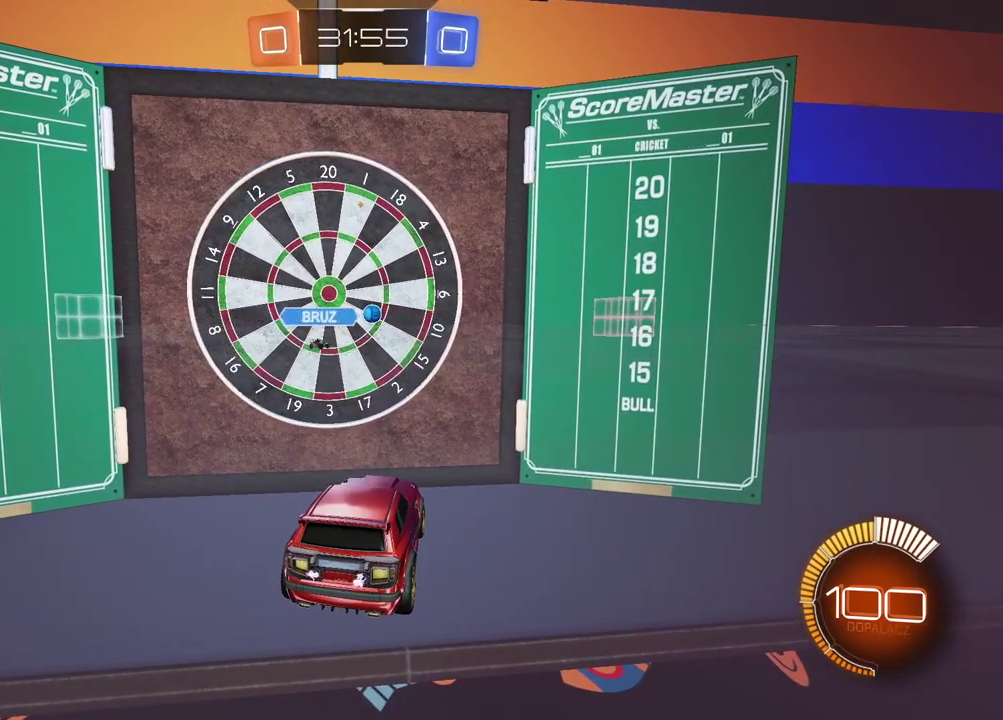
{"buttons": [], "left_stick": "center", "right_stick": "center", "events": []}